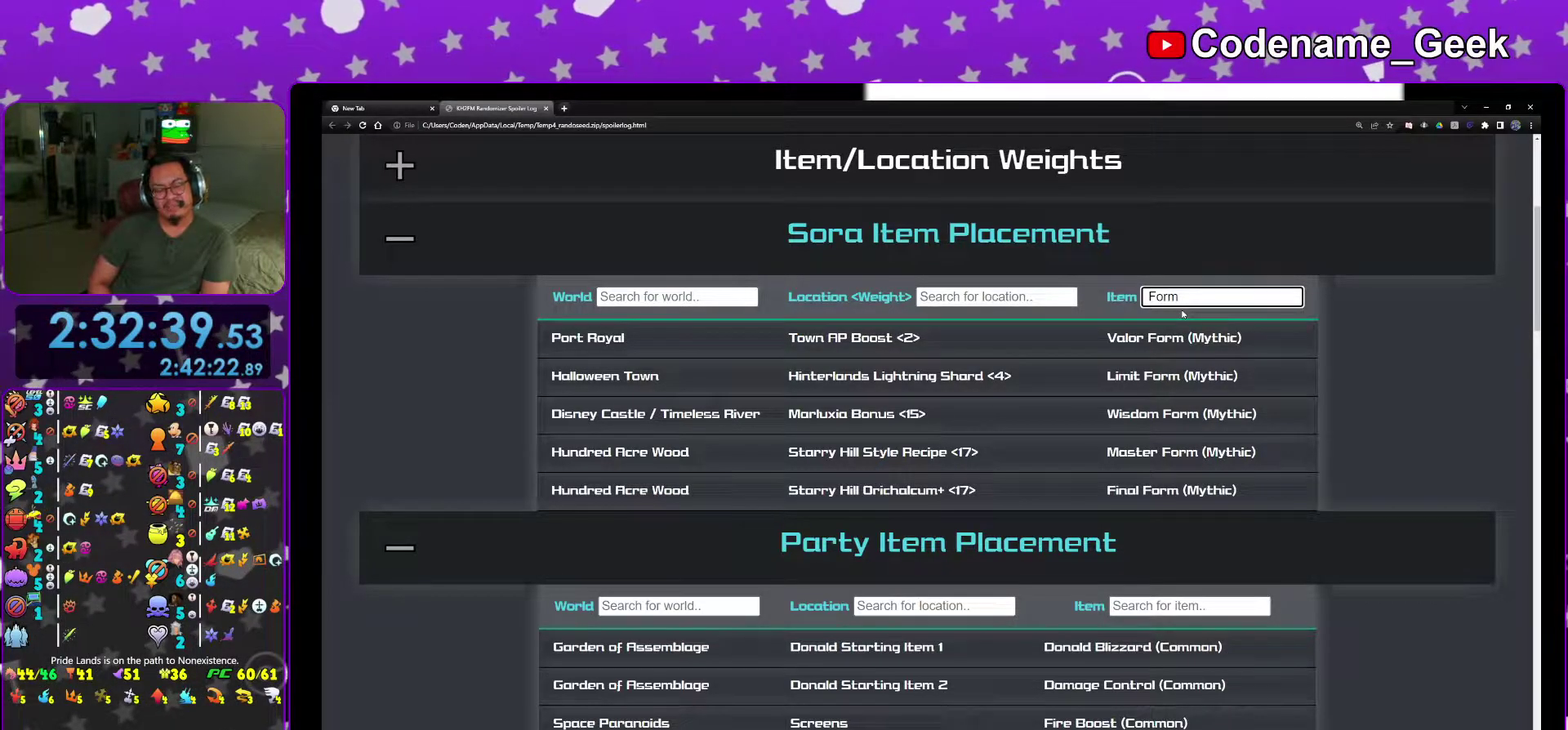
Gameplay with a controller (Nintendo layout); each line is a JSON object with the inputs held at the frame after it (dt_ms = milliseconds from this image to that frame). "events" lists button and stick changes between this image and that frame as [ms after this image, input, new state], when the widget could be followed in between. This overlay highlights the sticks when they move; stick clicks (L3 R3) are not distinguishable. Not read: L3 R3 SELECT START.
{"dt_ms": 401, "buttons": [], "left_stick": "center", "right_stick": "center", "events": [[284, "right_stick", "down-right"], [367, "right_stick", "center"]]}
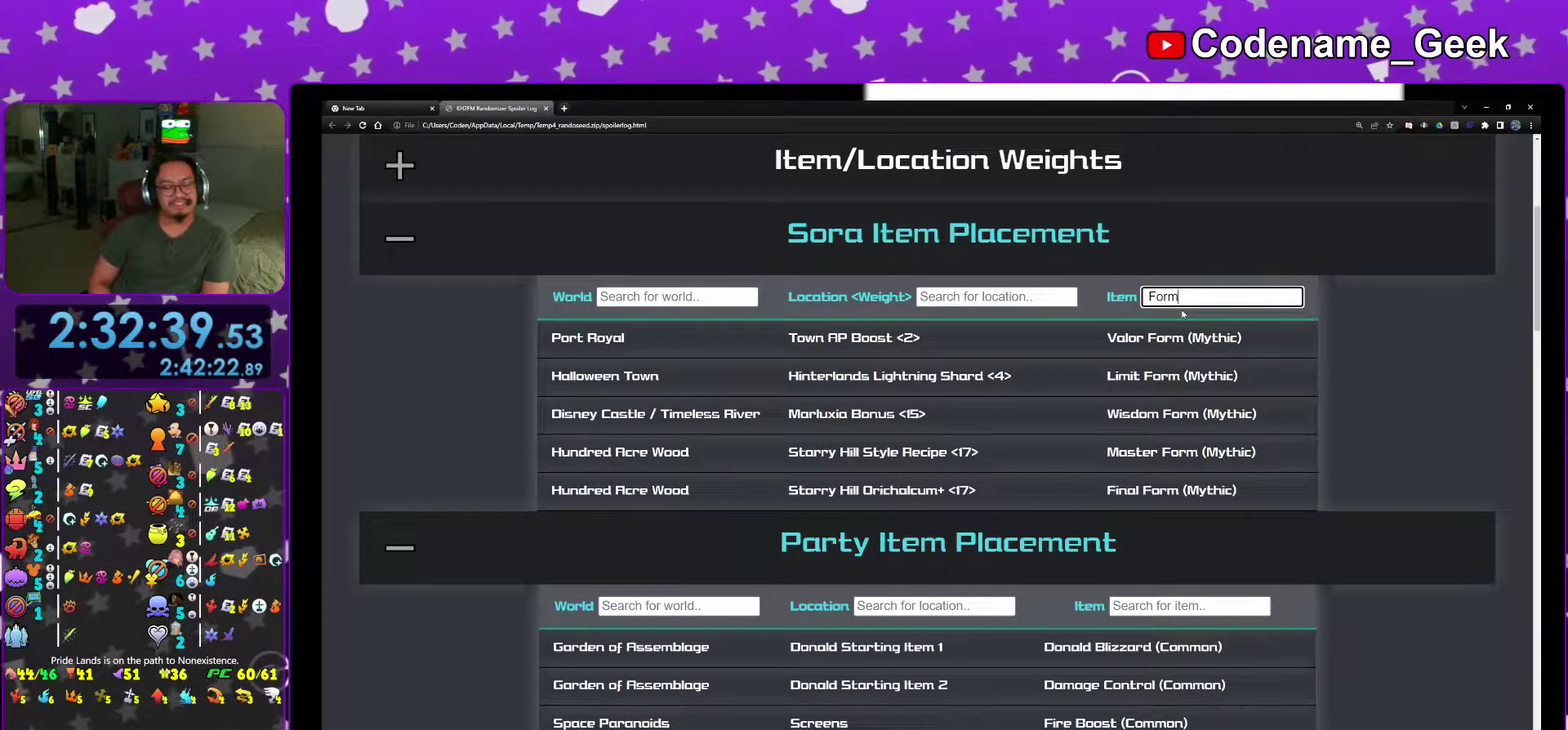
{"dt_ms": 600, "buttons": [], "left_stick": "center", "right_stick": "center", "events": []}
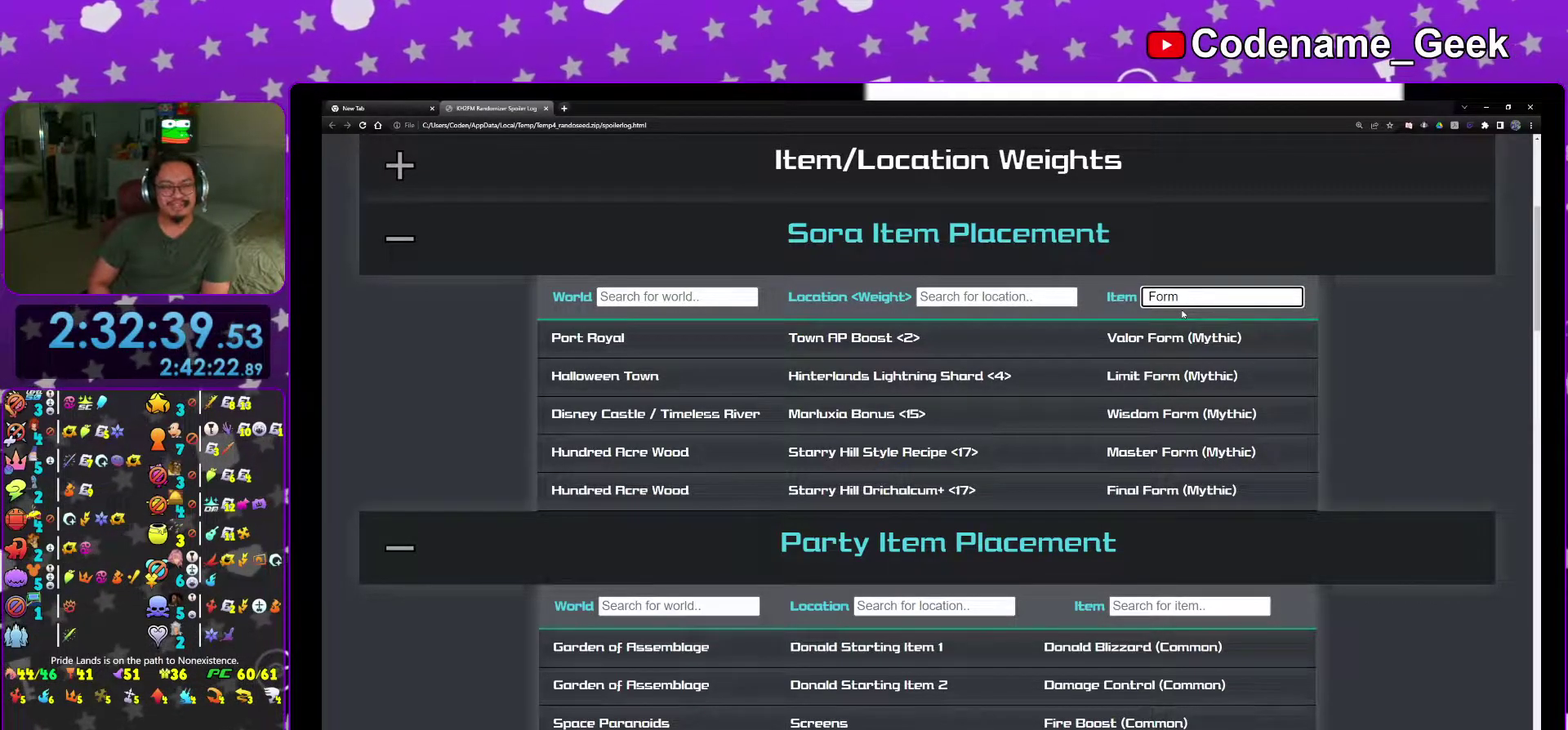
{"dt_ms": 301, "buttons": [], "left_stick": "center", "right_stick": "center", "events": []}
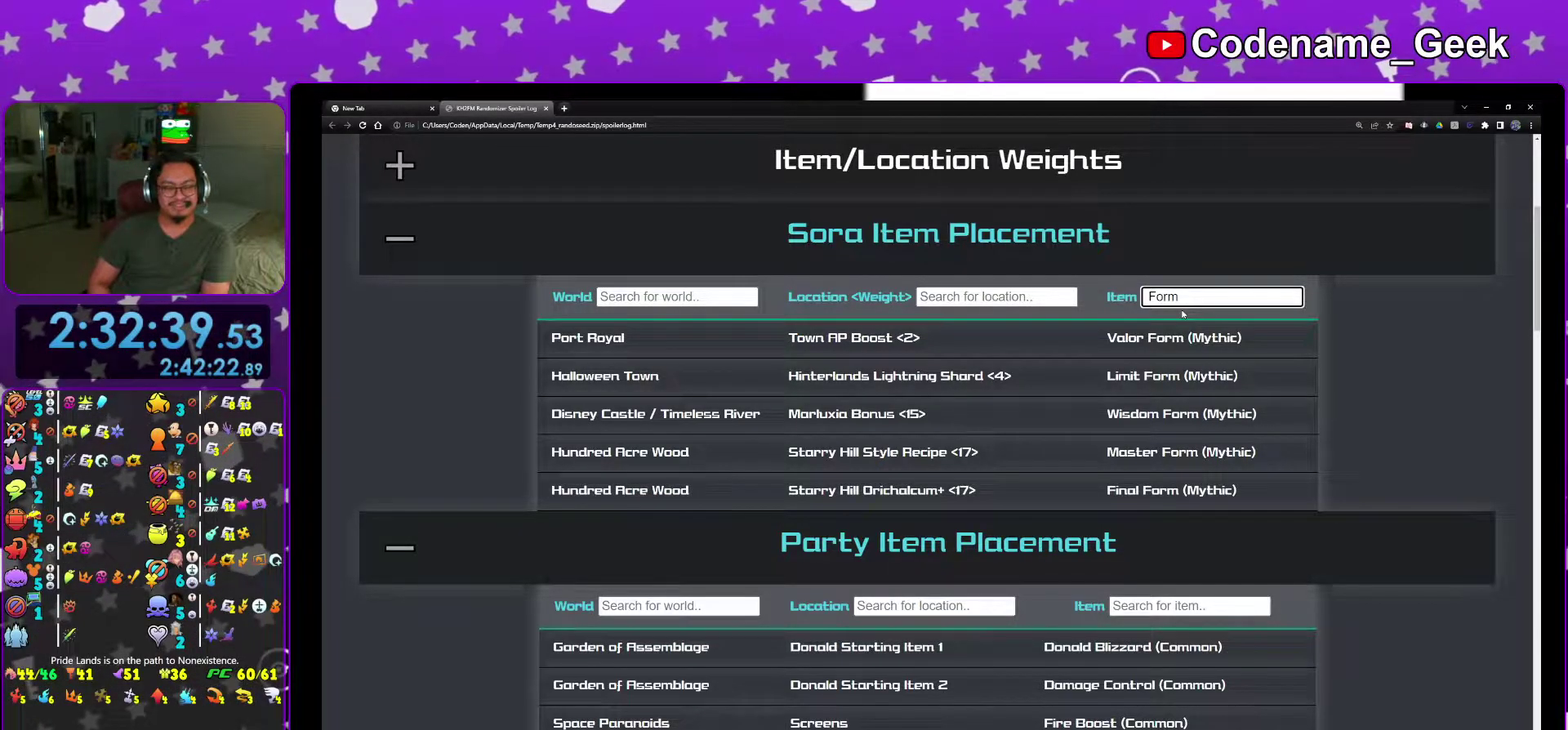
{"dt_ms": 700, "buttons": [], "left_stick": "center", "right_stick": "center", "events": [[300, "left_stick", "down-right"], [600, "left_stick", "center"]]}